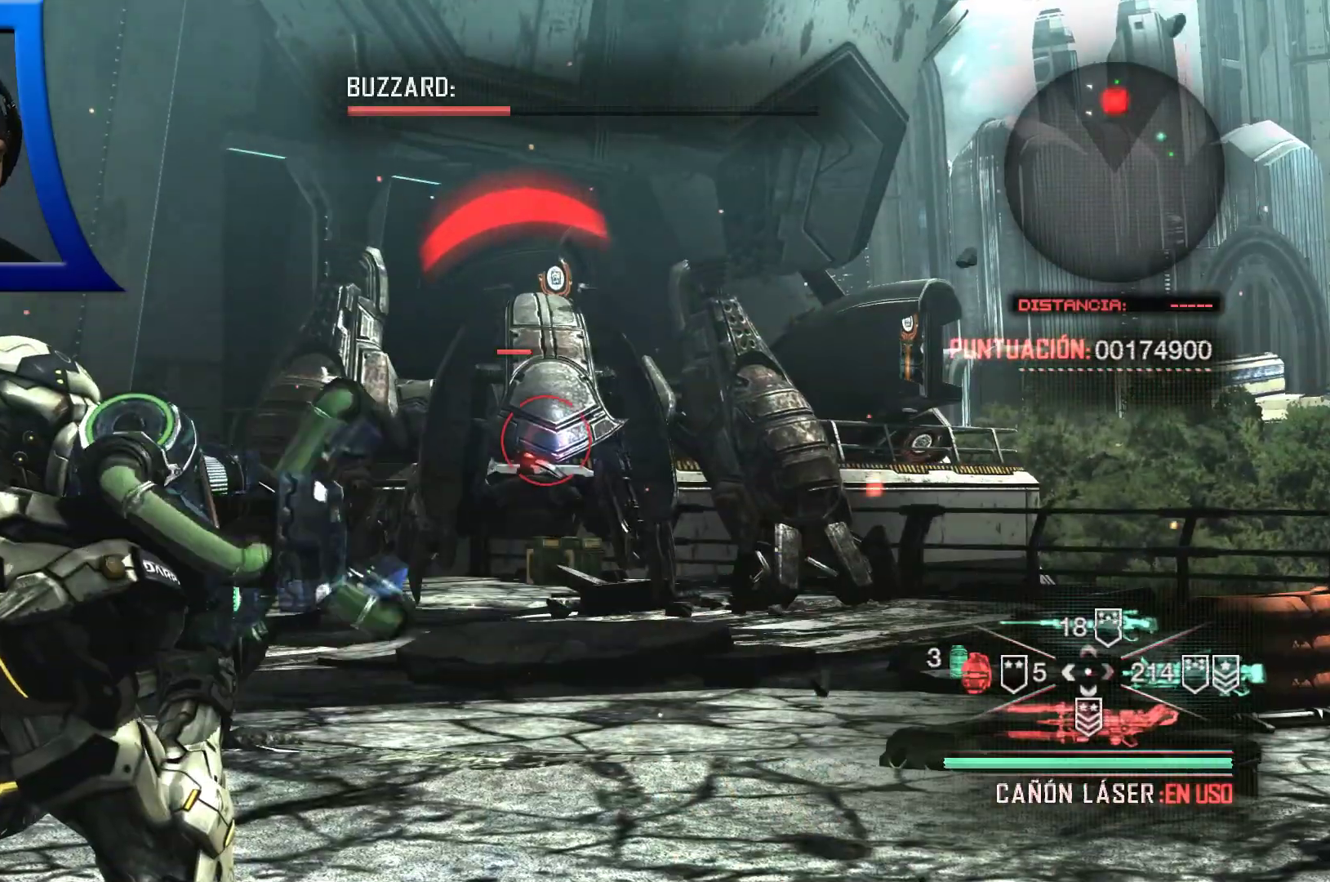
Gameplay with a controller (Xbox layout); each line is a JSON object with the inputs held at the frame after it. "events" lists button and stick changes between this image and that frame as [ms after this image, input, new state], when the widget could be followed in between. Not read: HOME.
{"buttons": ["L2", "R2"], "left_stick": "center", "right_stick": "center", "events": []}
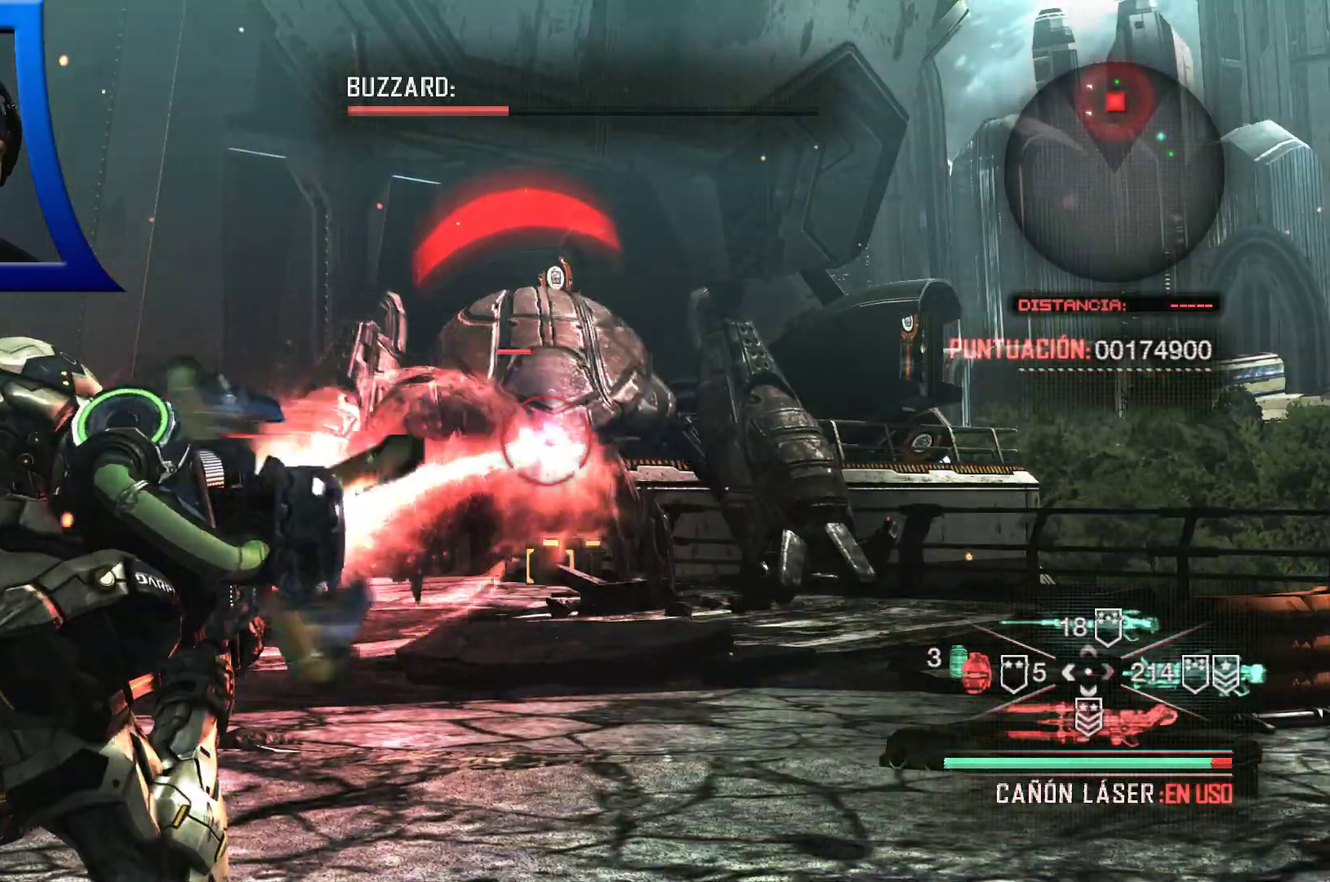
{"buttons": ["L2", "R2"], "left_stick": "center", "right_stick": "center", "events": []}
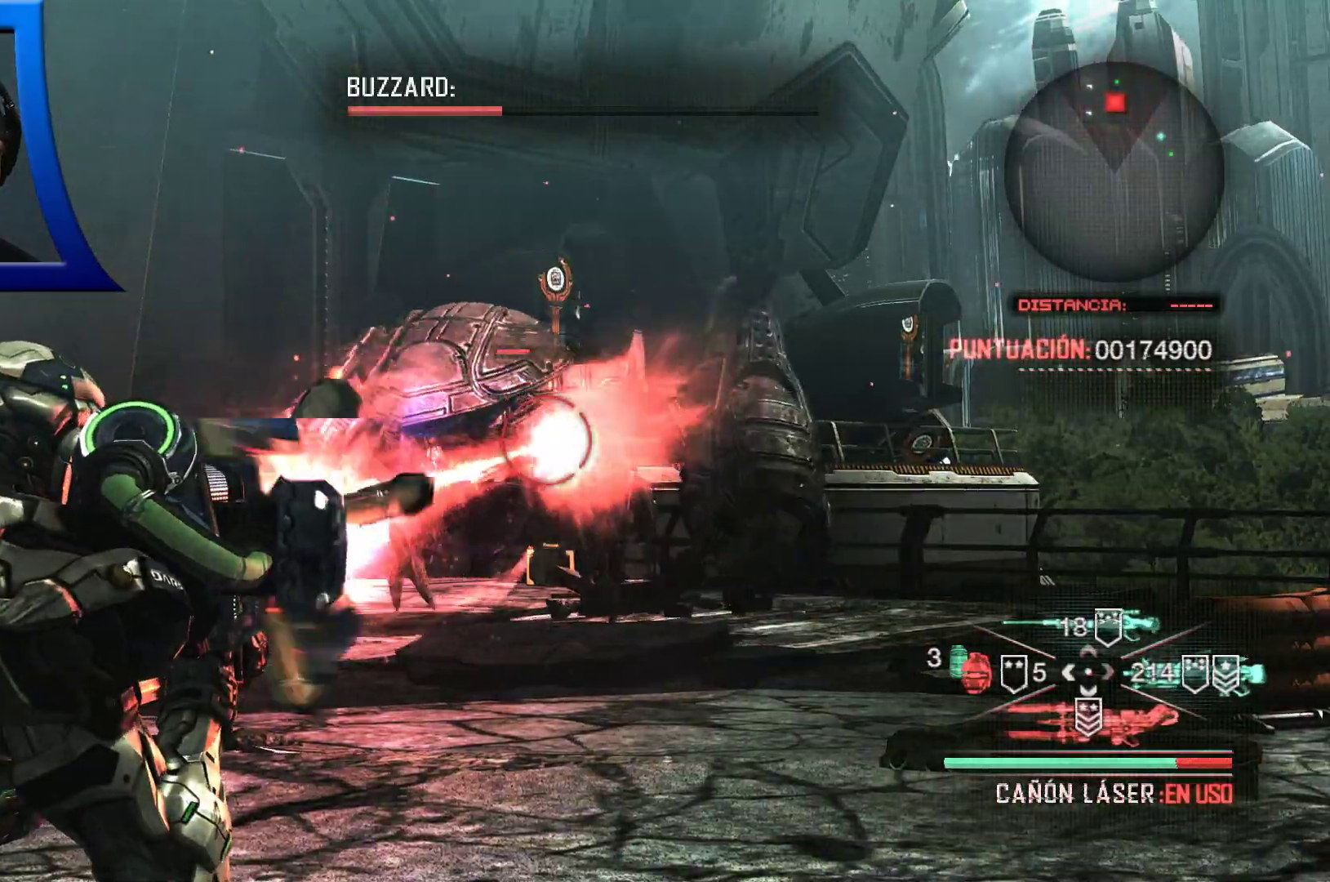
{"buttons": ["L2", "R2"], "left_stick": "center", "right_stick": "center", "events": [[50, "right_stick", "left"], [150, "right_stick", "center"]]}
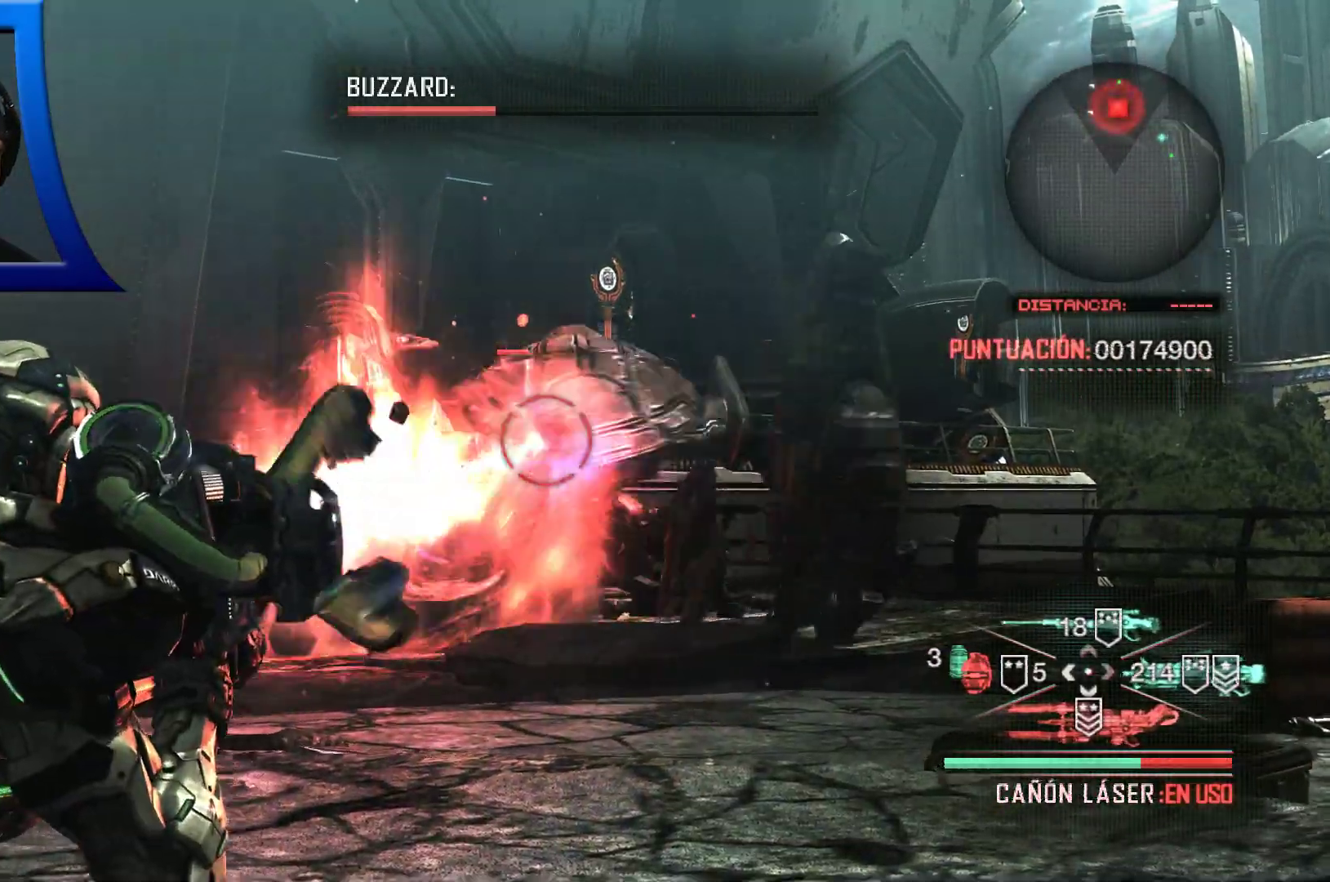
{"buttons": ["L2", "R2"], "left_stick": "center", "right_stick": "down", "events": [[417, "right_stick", "down"]]}
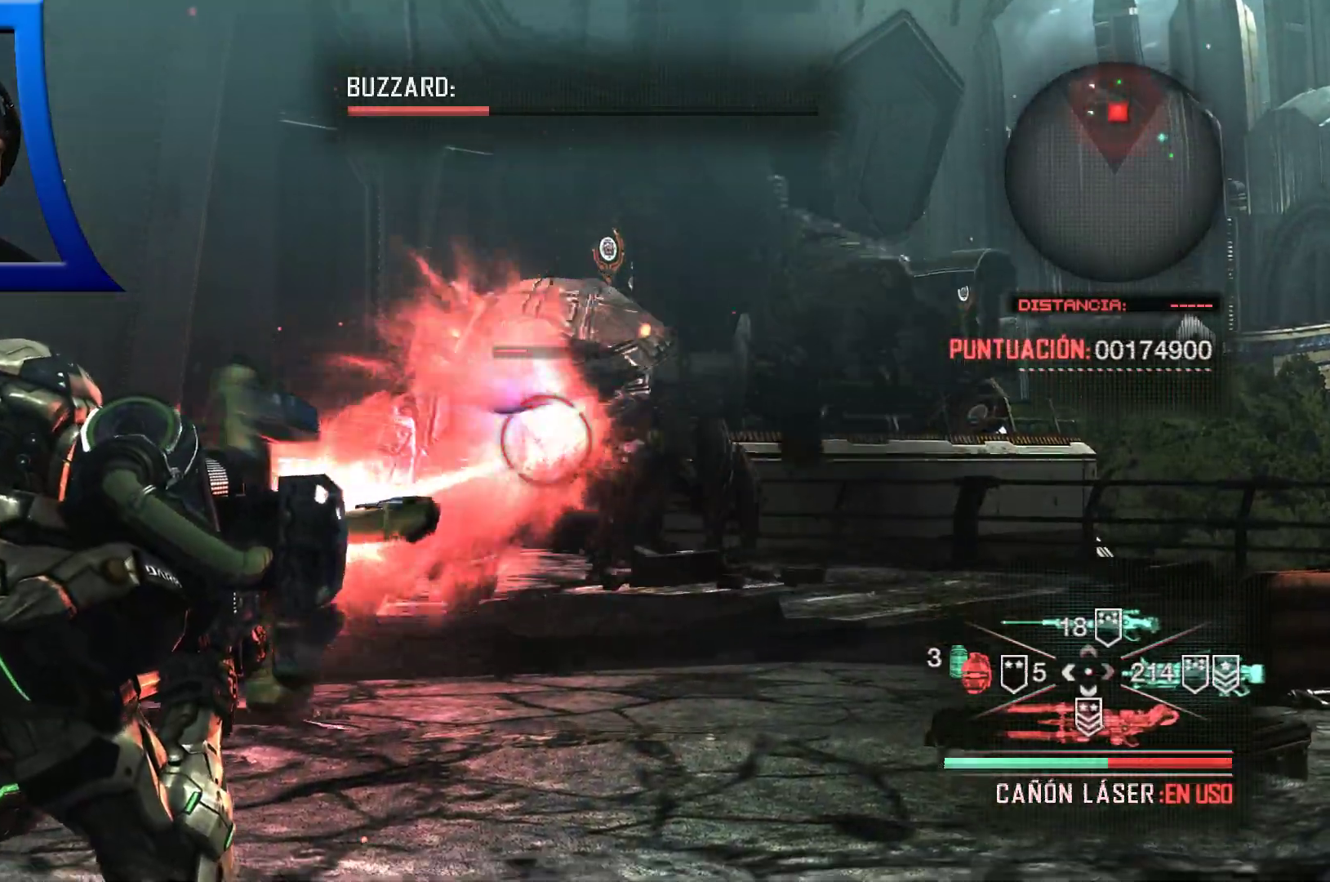
{"buttons": ["L2", "R2"], "left_stick": "center", "right_stick": "center", "events": [[17, "right_stick", "center"], [333, "right_stick", "down-left"], [450, "right_stick", "center"]]}
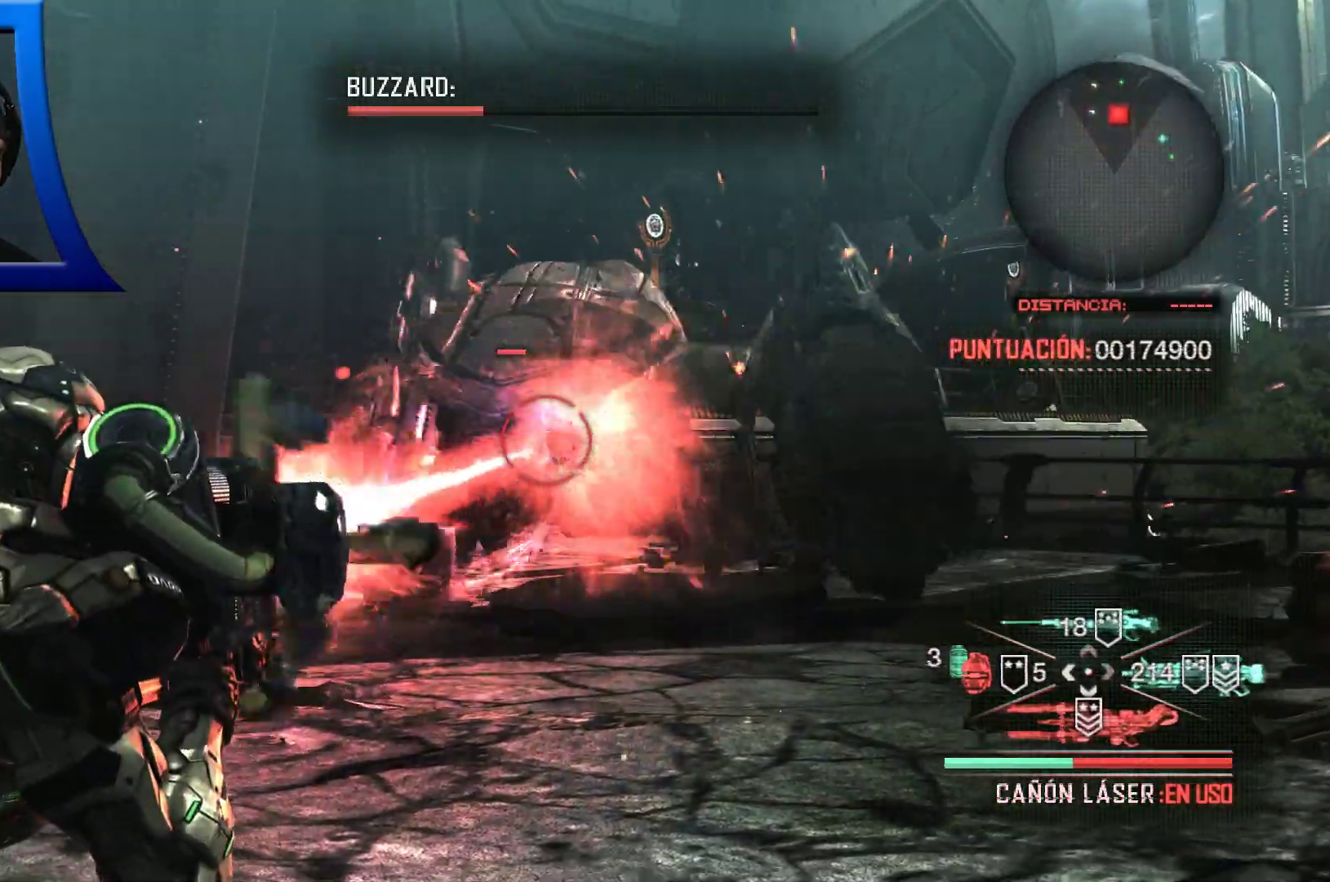
{"buttons": ["L2", "R2"], "left_stick": "center", "right_stick": "center", "events": []}
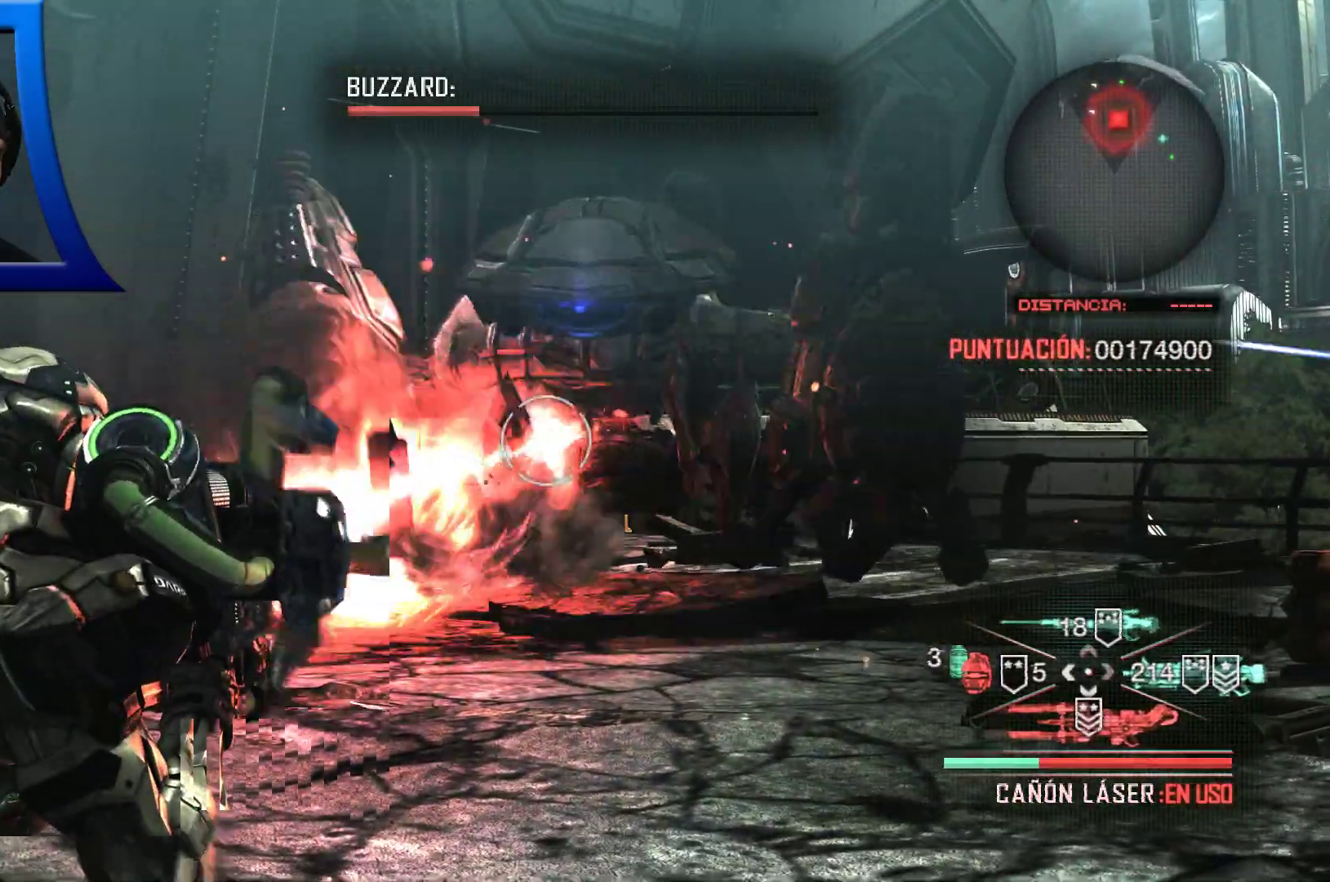
{"buttons": ["L2", "R2"], "left_stick": "center", "right_stick": "center", "events": [[283, "right_stick", "right"], [450, "right_stick", "center"]]}
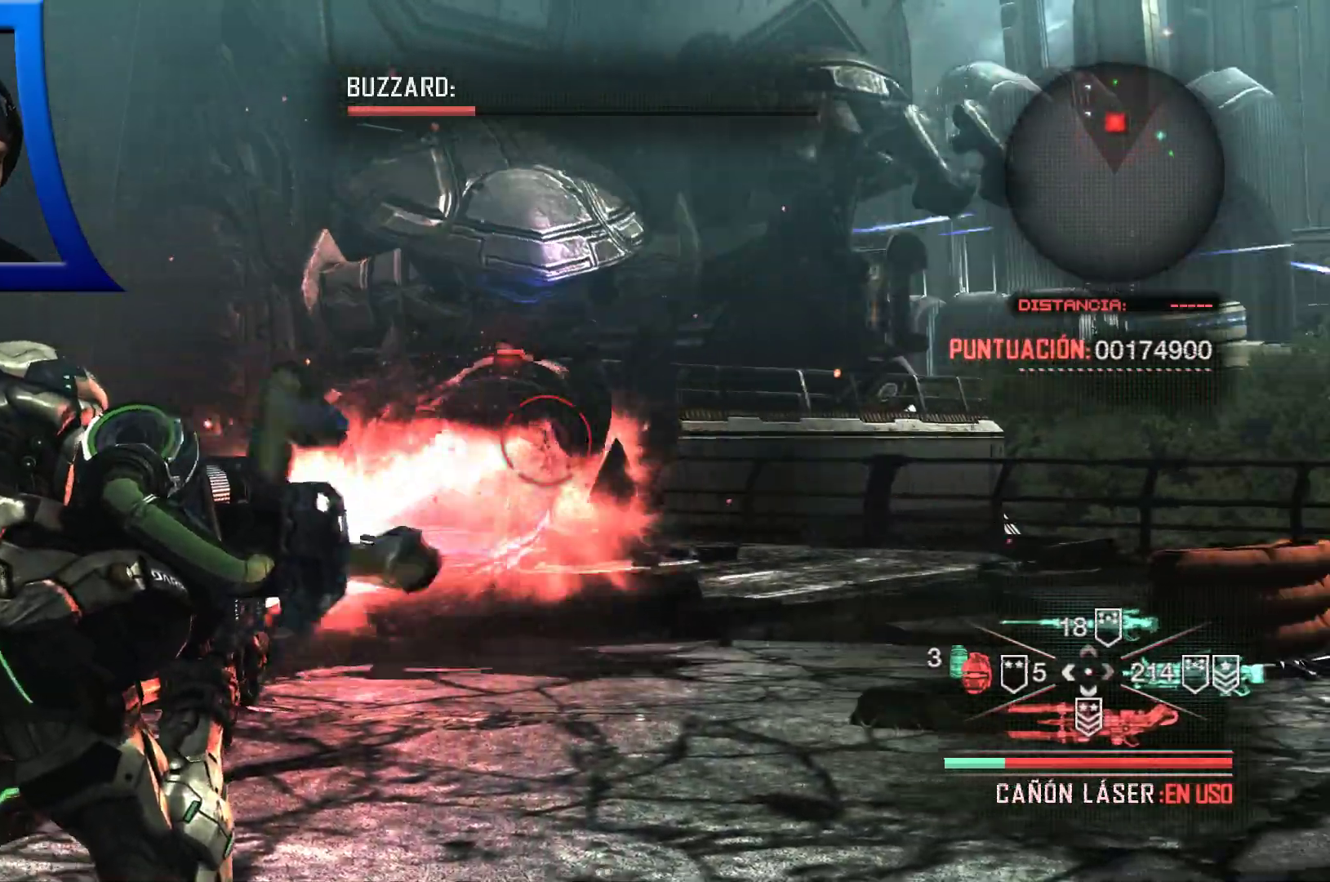
{"buttons": ["L2", "R2"], "left_stick": "center", "right_stick": "center", "events": [[200, "right_stick", "up"], [317, "right_stick", "left"], [467, "right_stick", "center"]]}
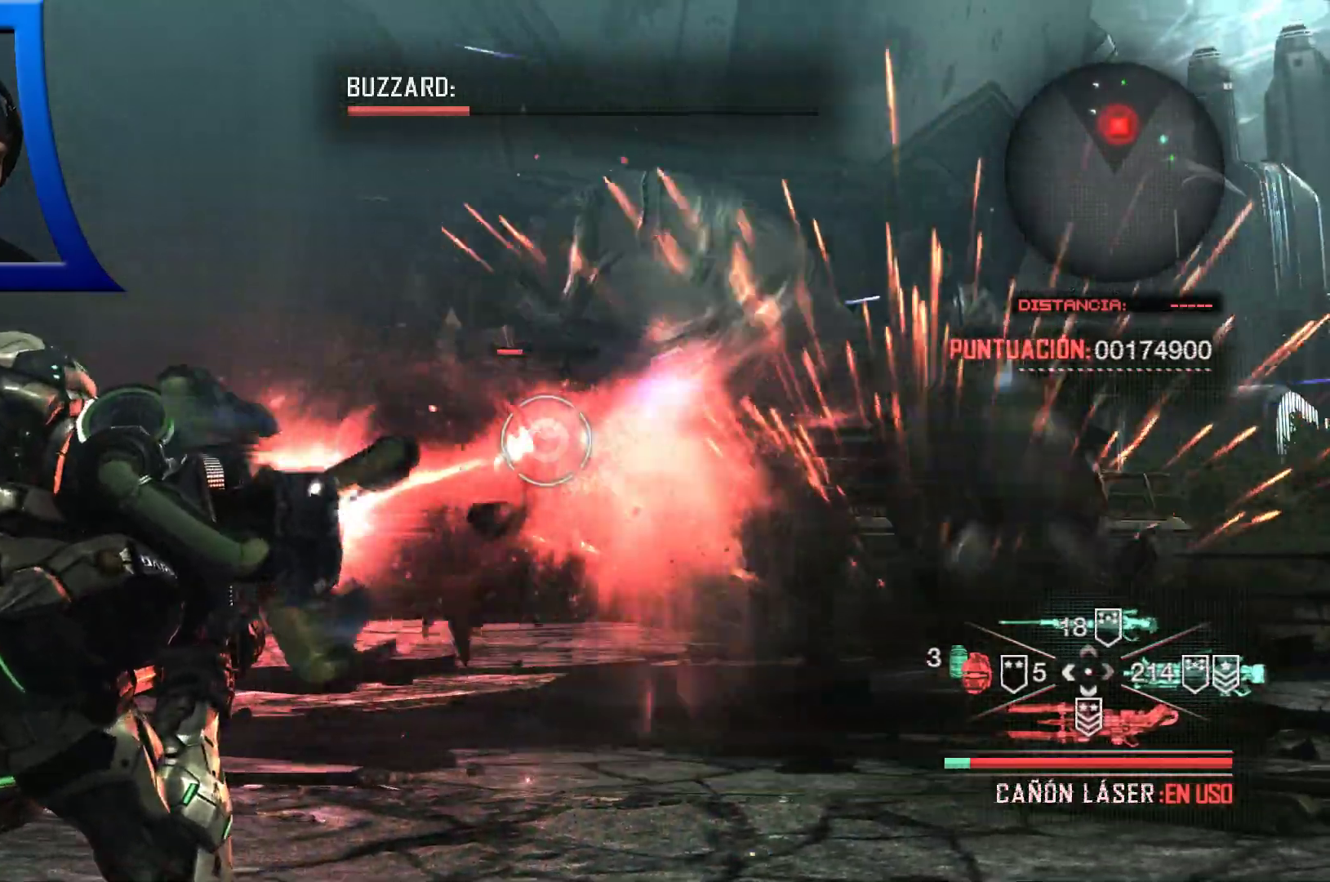
{"buttons": ["A"], "left_stick": "right", "right_stick": "center", "events": [[150, "left_stick", "right"], [167, "L2", "up"], [183, "R2", "up"], [200, "right_stick", "down-right"], [283, "right_stick", "center"], [417, "A", "down"]]}
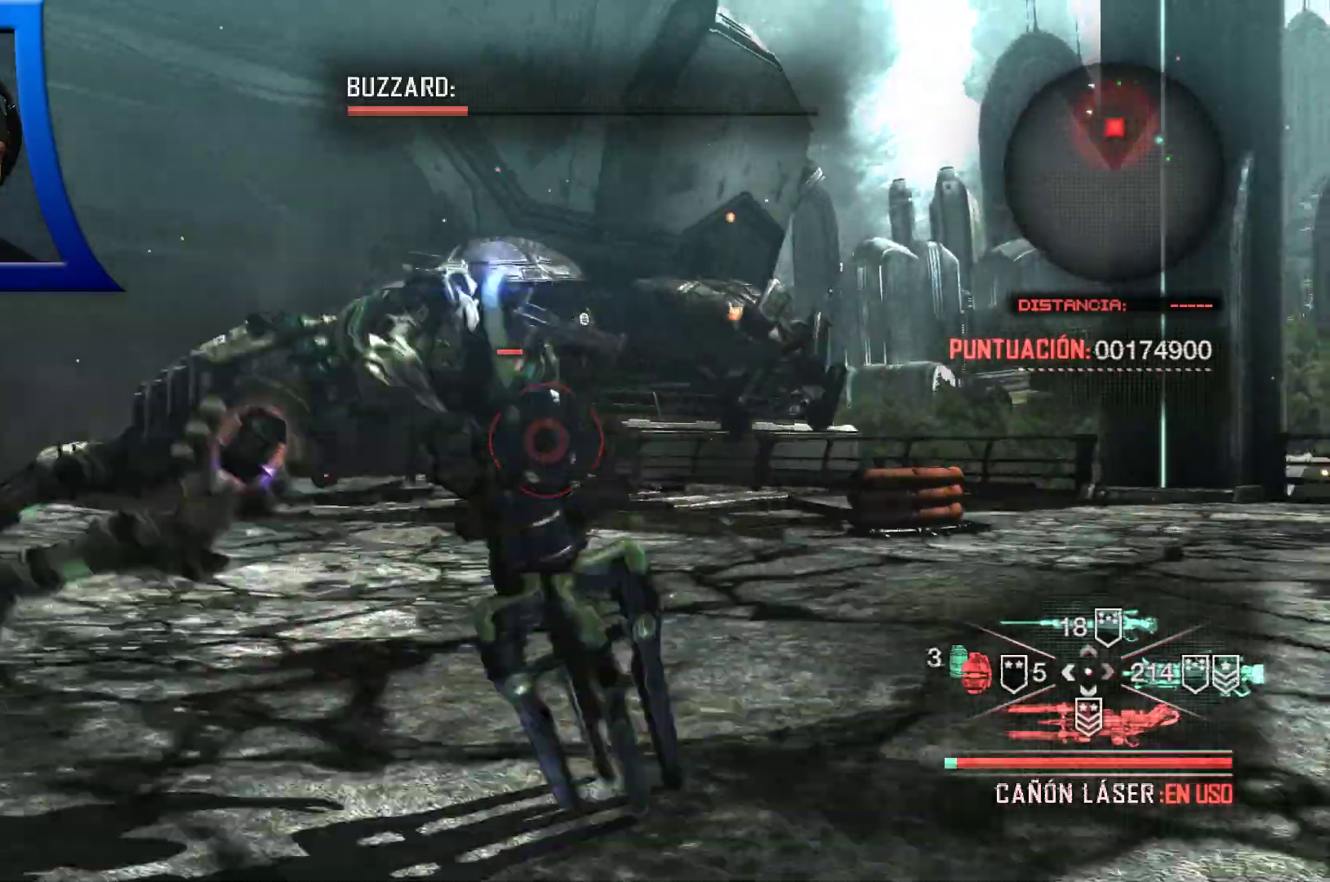
{"buttons": [], "left_stick": "right", "right_stick": "center", "events": [[50, "A", "up"], [333, "right_stick", "down"], [450, "right_stick", "center"]]}
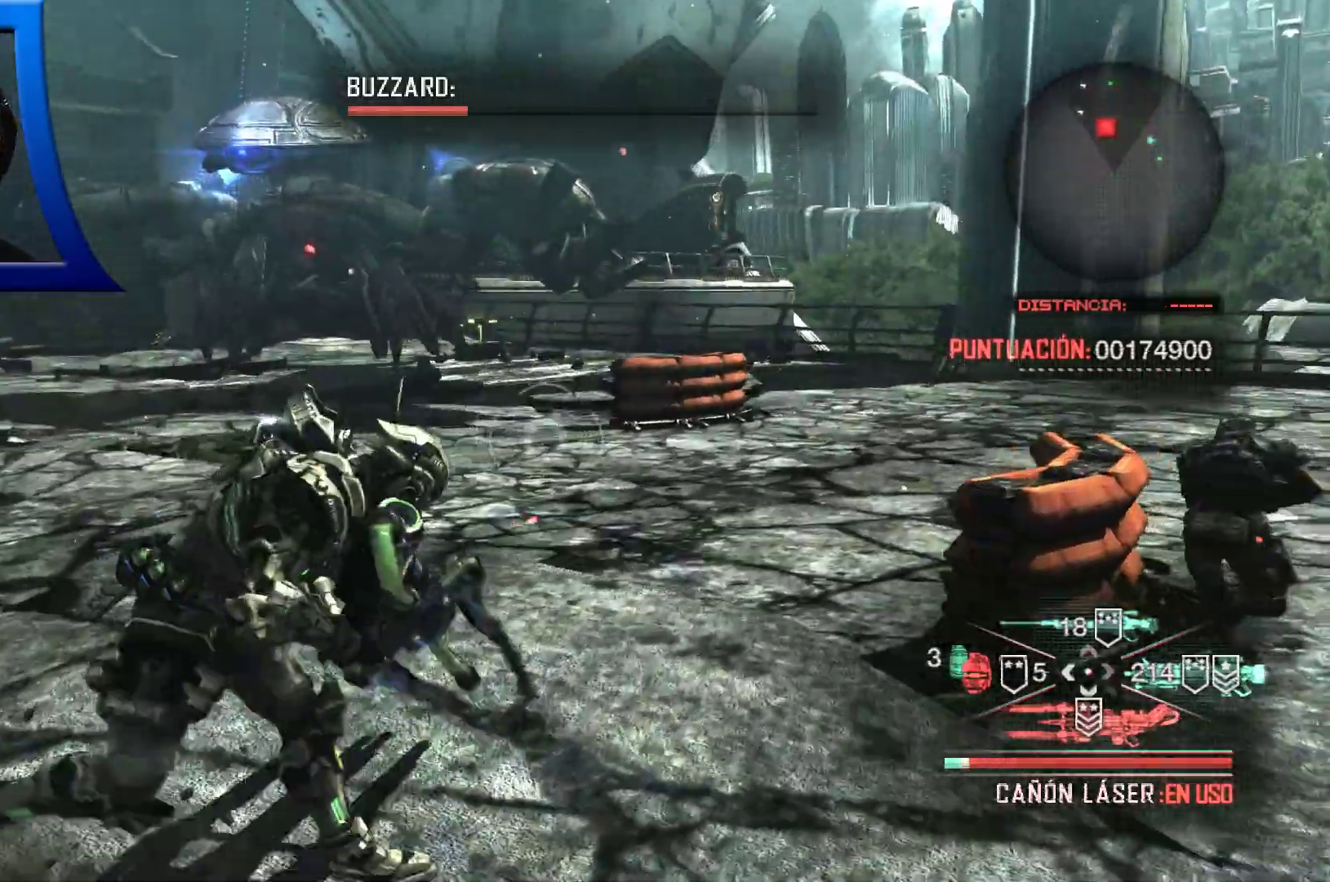
{"buttons": [], "left_stick": "right", "right_stick": "center", "events": [[83, "A", "down"], [217, "A", "up"]]}
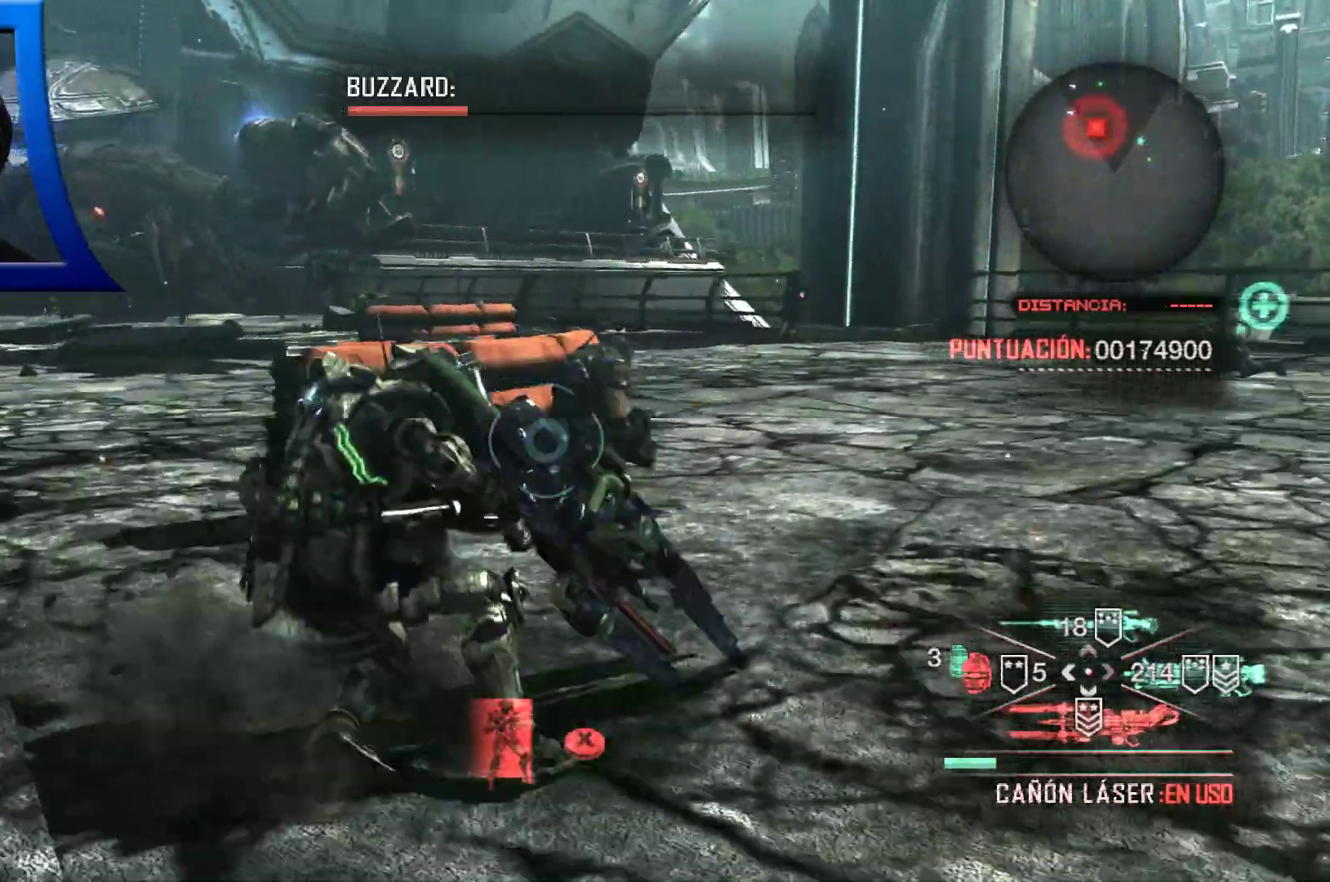
{"buttons": [], "left_stick": "right", "right_stick": "center", "events": []}
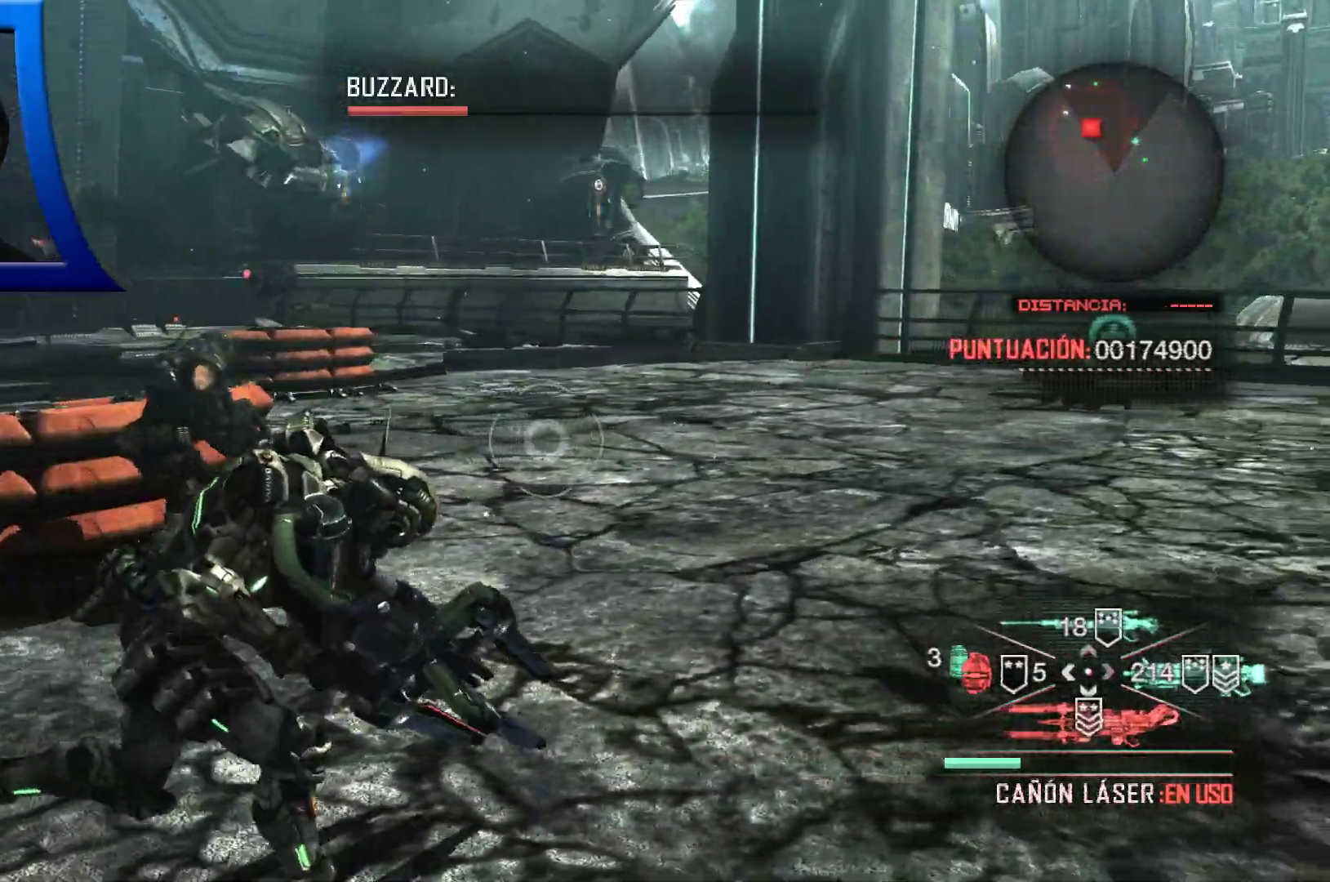
{"buttons": [], "left_stick": "up-right", "right_stick": "center", "events": [[167, "left_stick", "up-right"], [267, "A", "down"], [400, "A", "up"]]}
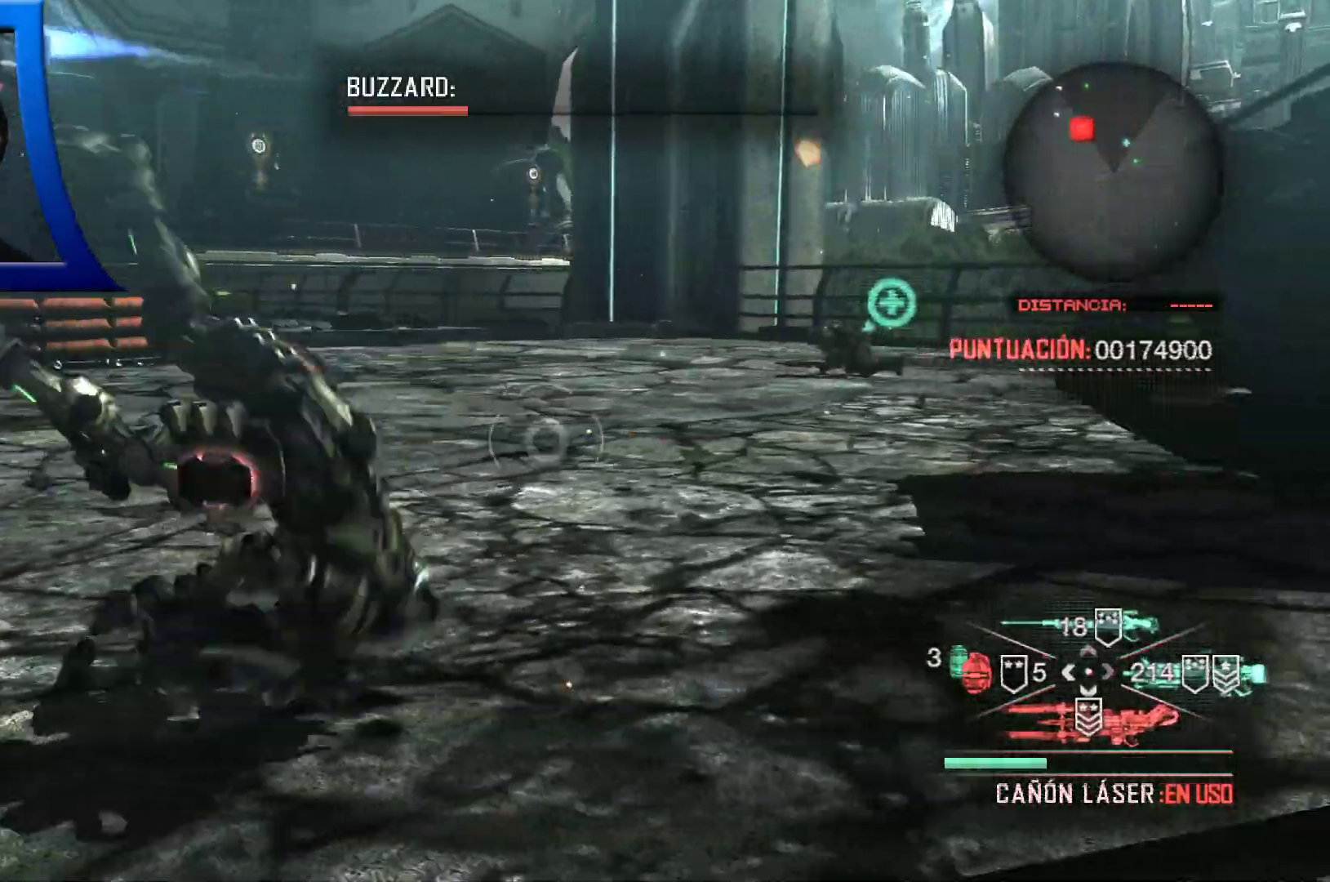
{"buttons": [], "left_stick": "up-right", "right_stick": "center", "events": [[183, "right_stick", "left"], [383, "right_stick", "center"]]}
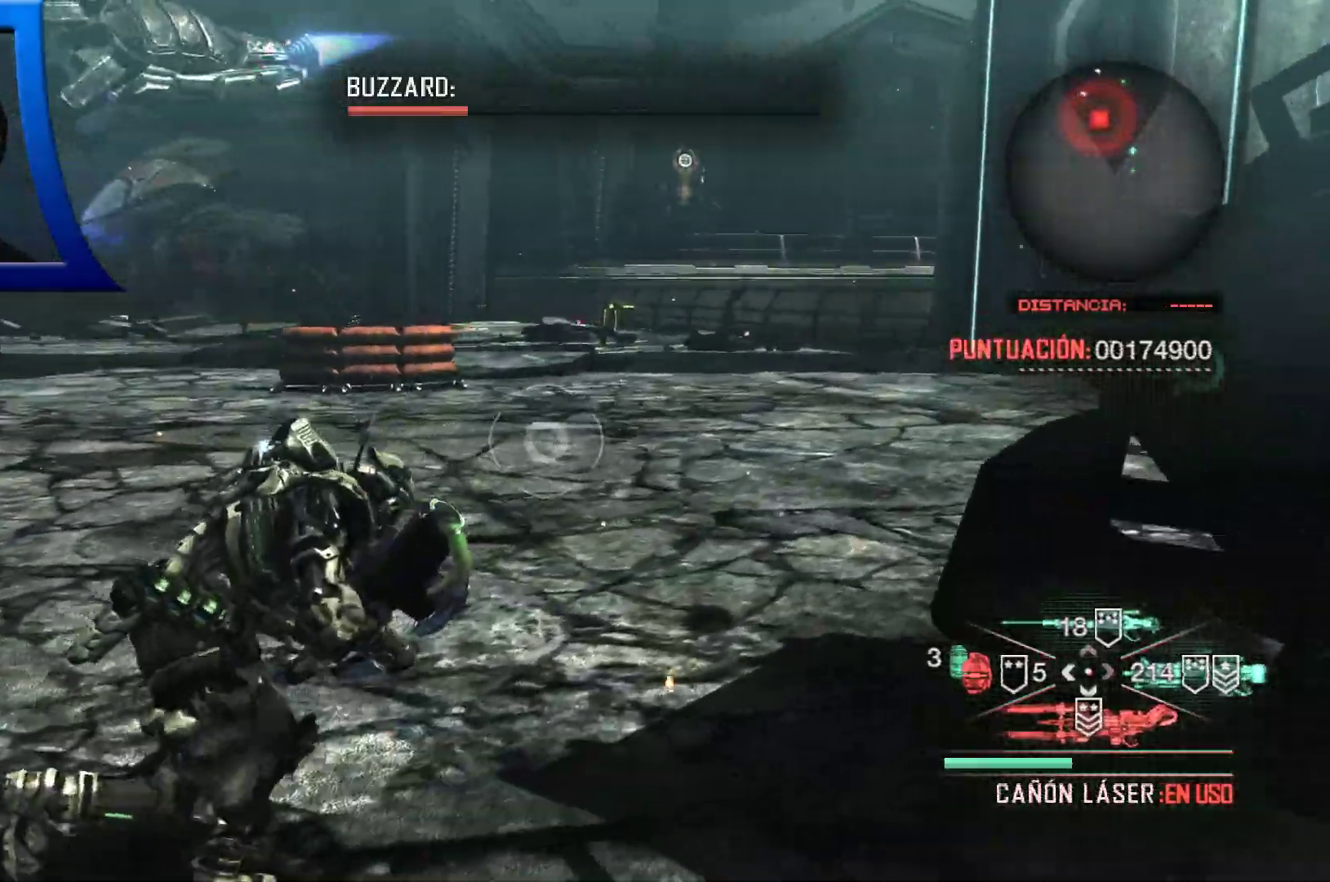
{"buttons": ["A"], "left_stick": "up-right", "right_stick": "center", "events": [[150, "right_stick", "right"], [350, "right_stick", "center"], [367, "A", "down"]]}
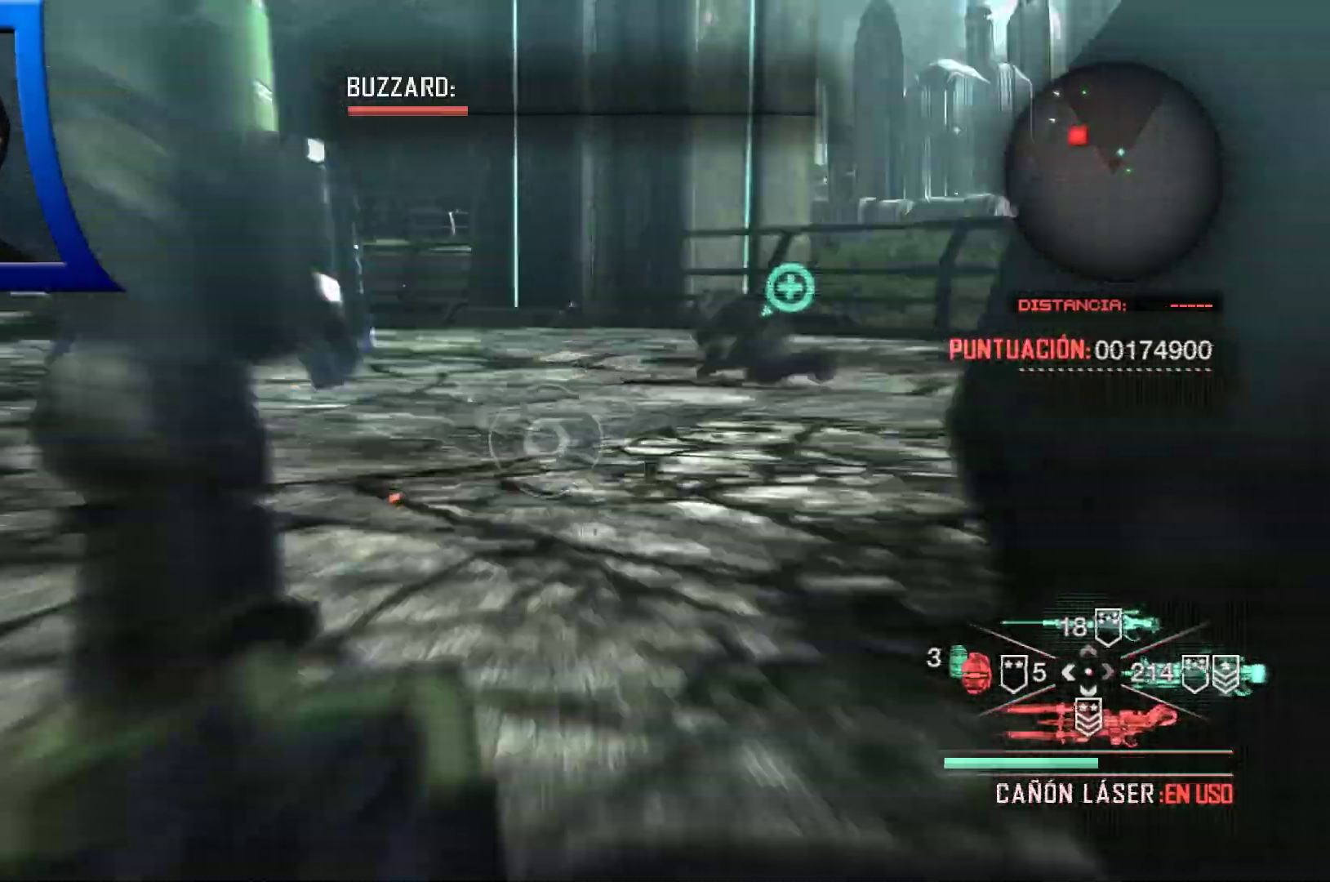
{"buttons": [], "left_stick": "up", "right_stick": "center", "events": [[17, "A", "up"], [200, "left_stick", "up"]]}
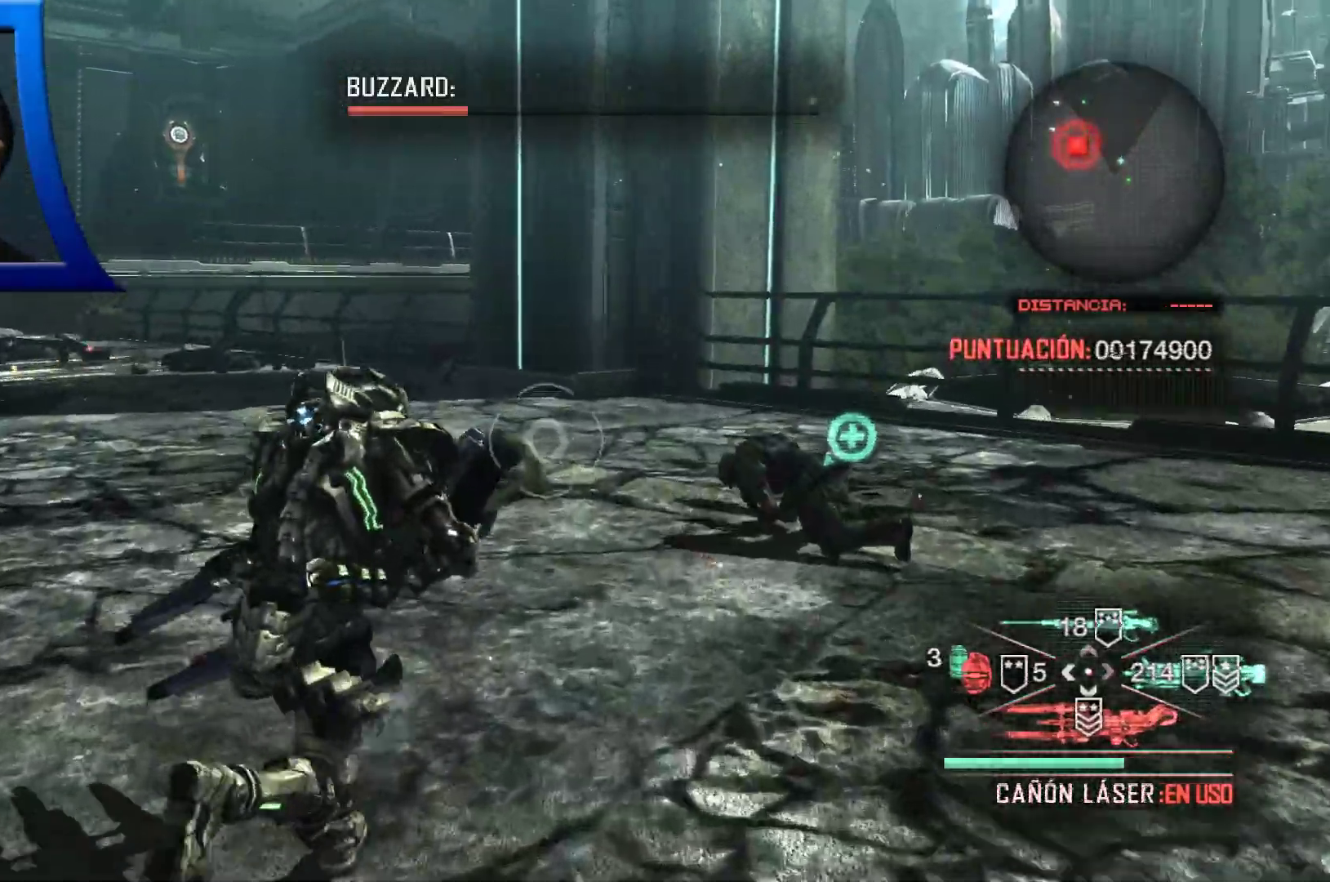
{"buttons": [], "left_stick": "up-right", "right_stick": "center", "events": [[33, "left_stick", "up-right"], [400, "X", "down"], [483, "X", "up"]]}
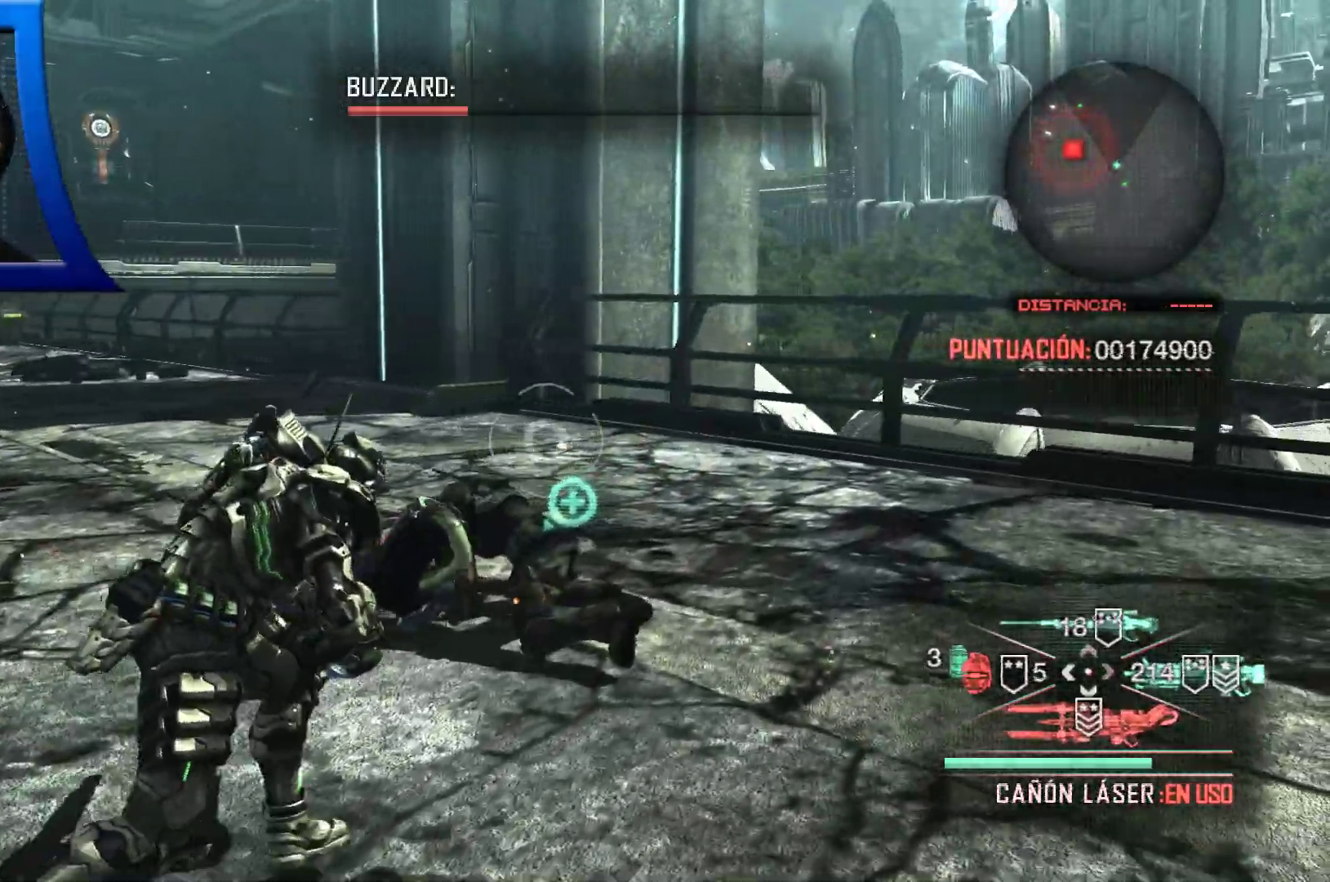
{"buttons": [], "left_stick": "up-right", "right_stick": "center", "events": [[100, "X", "down"], [183, "X", "up"], [267, "X", "down"], [367, "X", "up"]]}
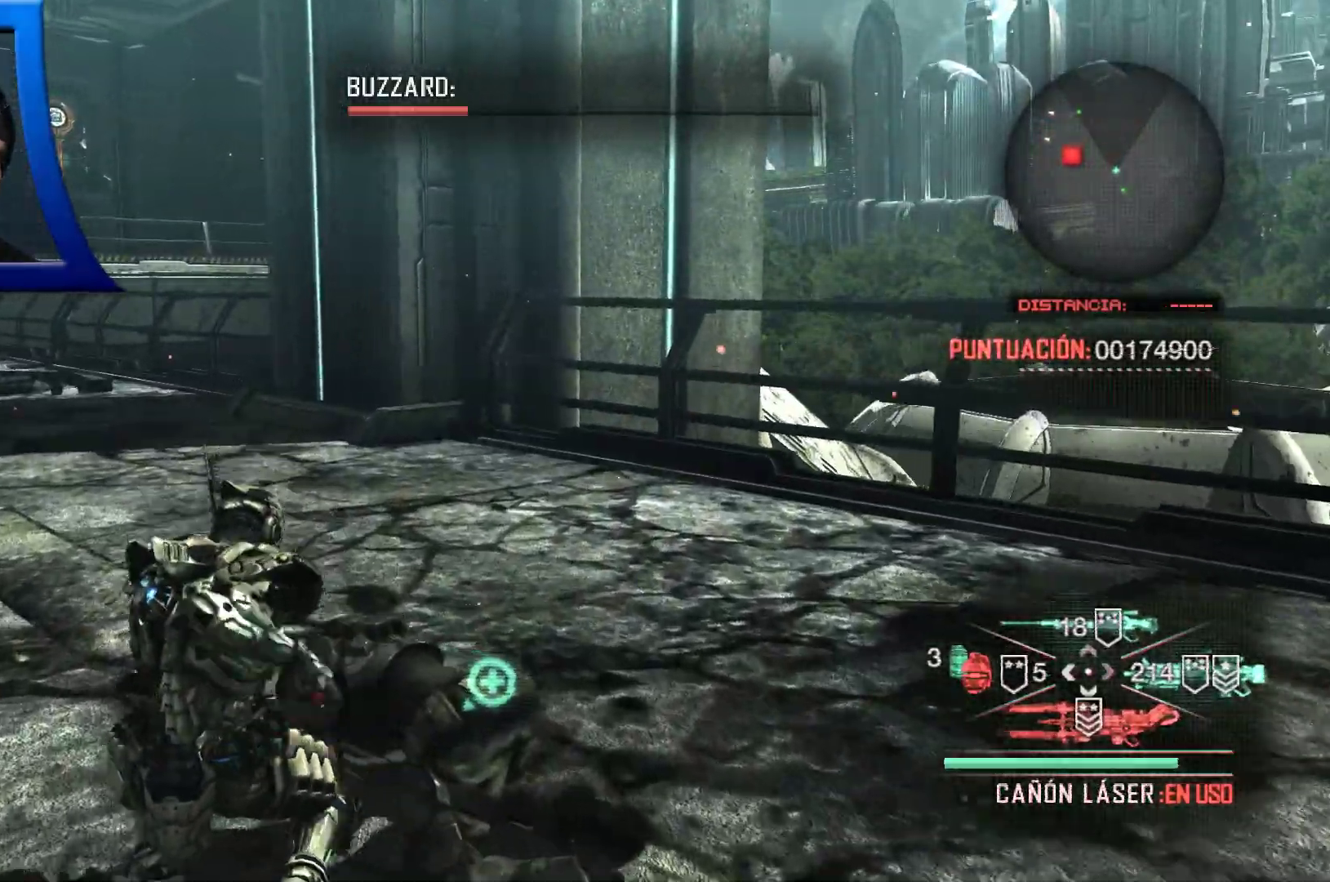
{"buttons": [], "left_stick": "center", "right_stick": "left", "events": [[50, "right_stick", "left"], [150, "left_stick", "center"]]}
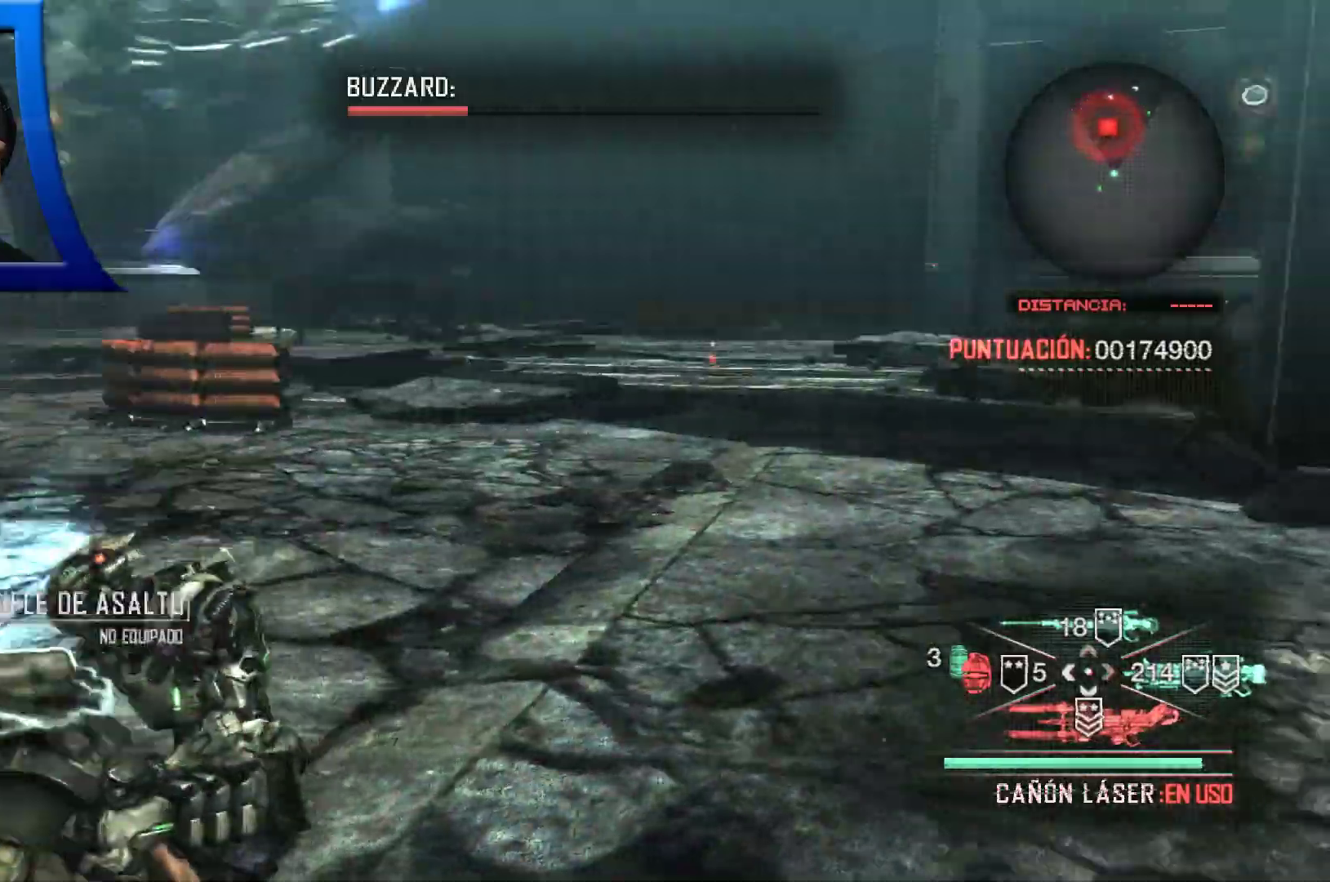
{"buttons": [], "left_stick": "down", "right_stick": "center", "events": [[283, "right_stick", "center"], [483, "left_stick", "down"]]}
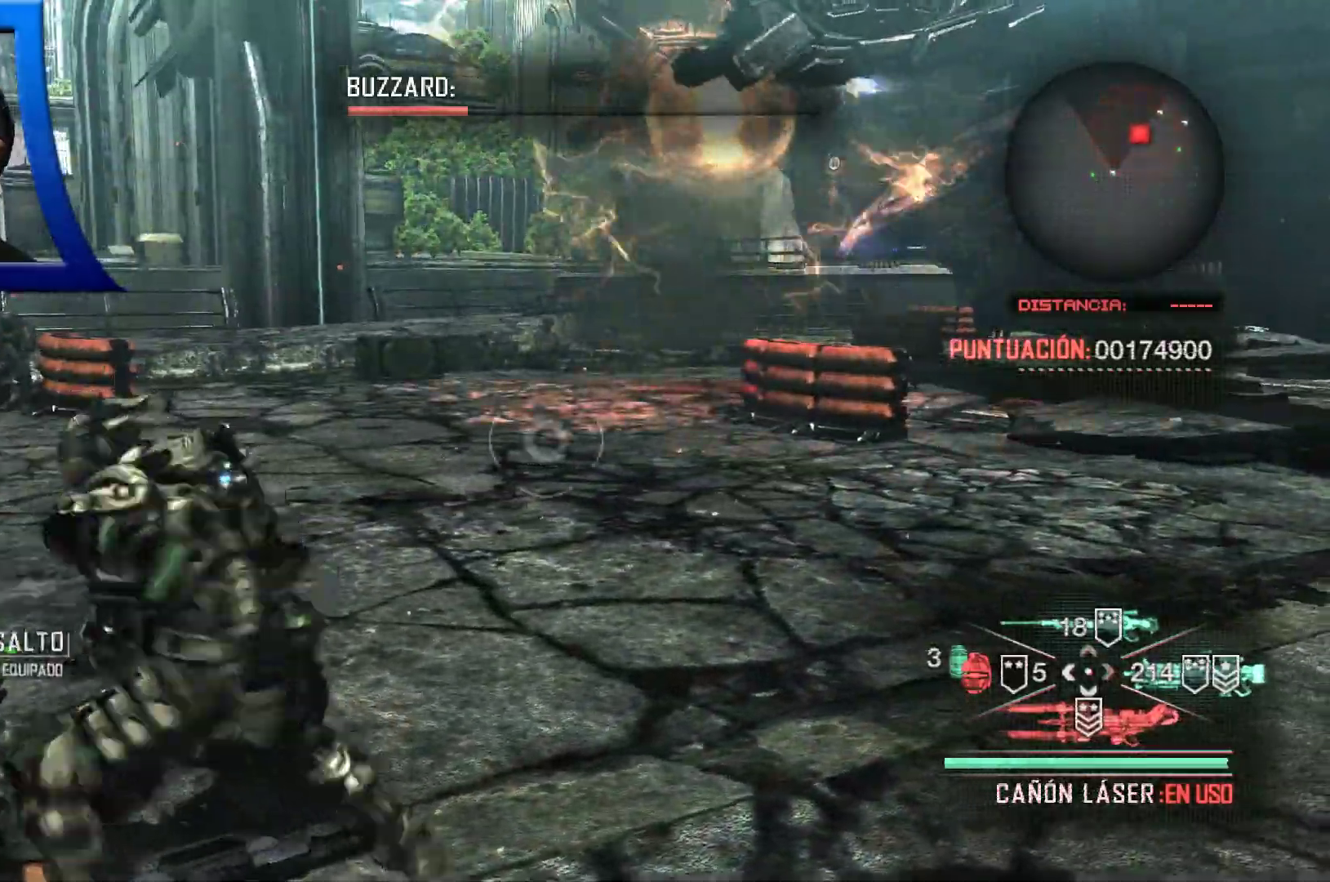
{"buttons": [], "left_stick": "down-left", "right_stick": "center", "events": [[167, "left_stick", "left"], [483, "left_stick", "down-left"]]}
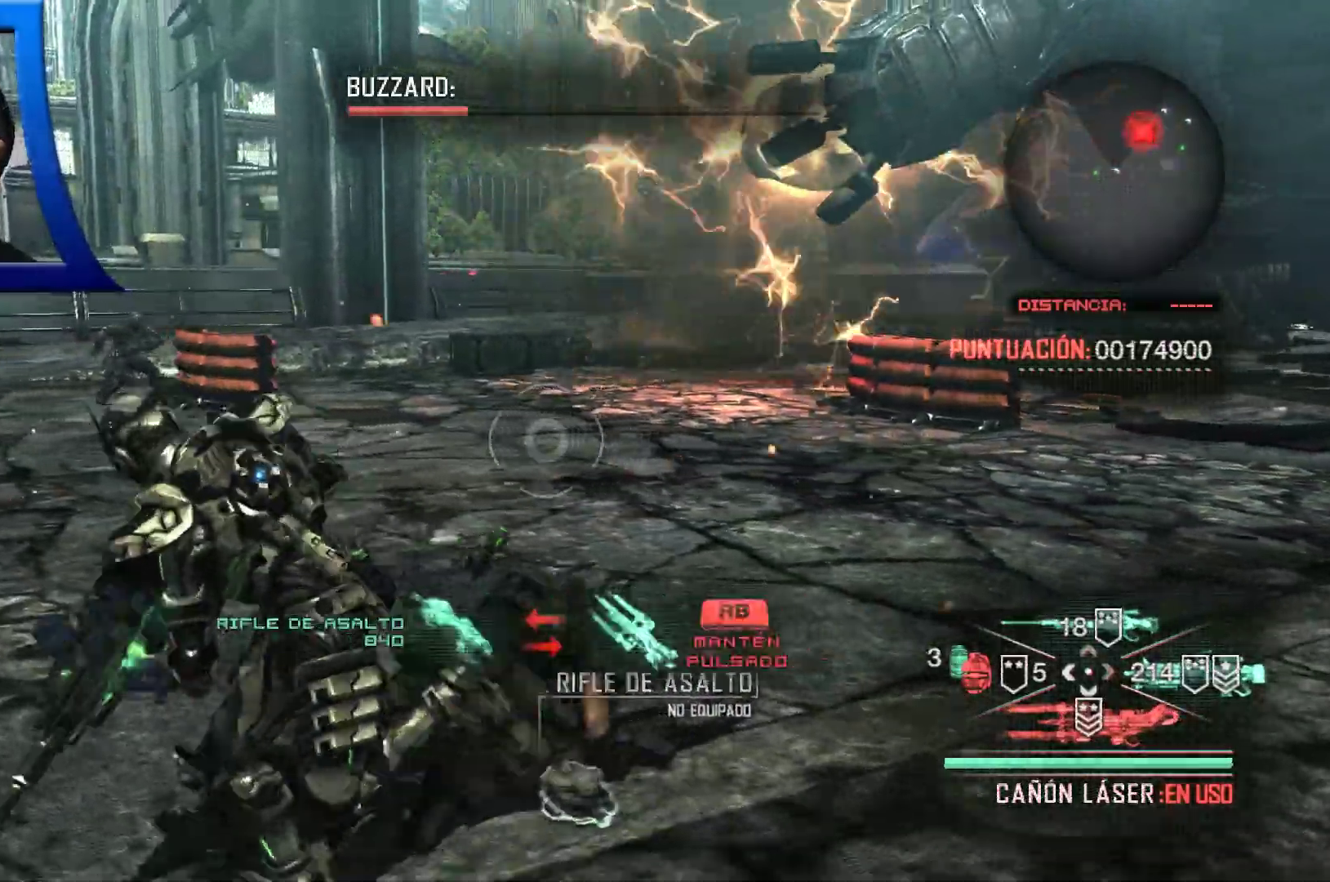
{"buttons": [], "left_stick": "right", "right_stick": "center", "events": [[200, "left_stick", "down"], [467, "left_stick", "right"]]}